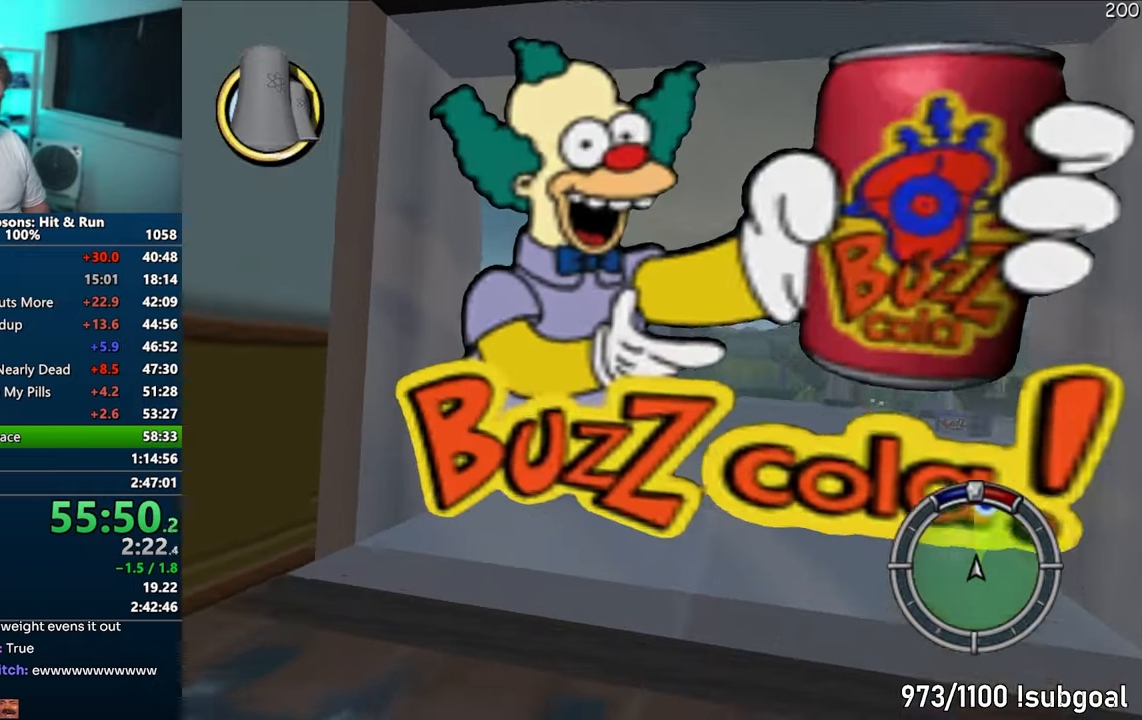
Gameplay with a controller (PlayStation layout); each line is a JSON object with the inputs held at the frame after it. "events" lists button and stick changes between this image and that frame as [ms after this image, input, new state], when the widget could be followed in between. Not read: L3 R3.
{"buttons": ["CROSS"], "left_stick": "center", "right_stick": "center", "events": [[67, "R1", "up"], [283, "CIRCLE", "down"], [333, "CIRCLE", "up"], [433, "CROSS", "down"], [500, "left_stick", "center"]]}
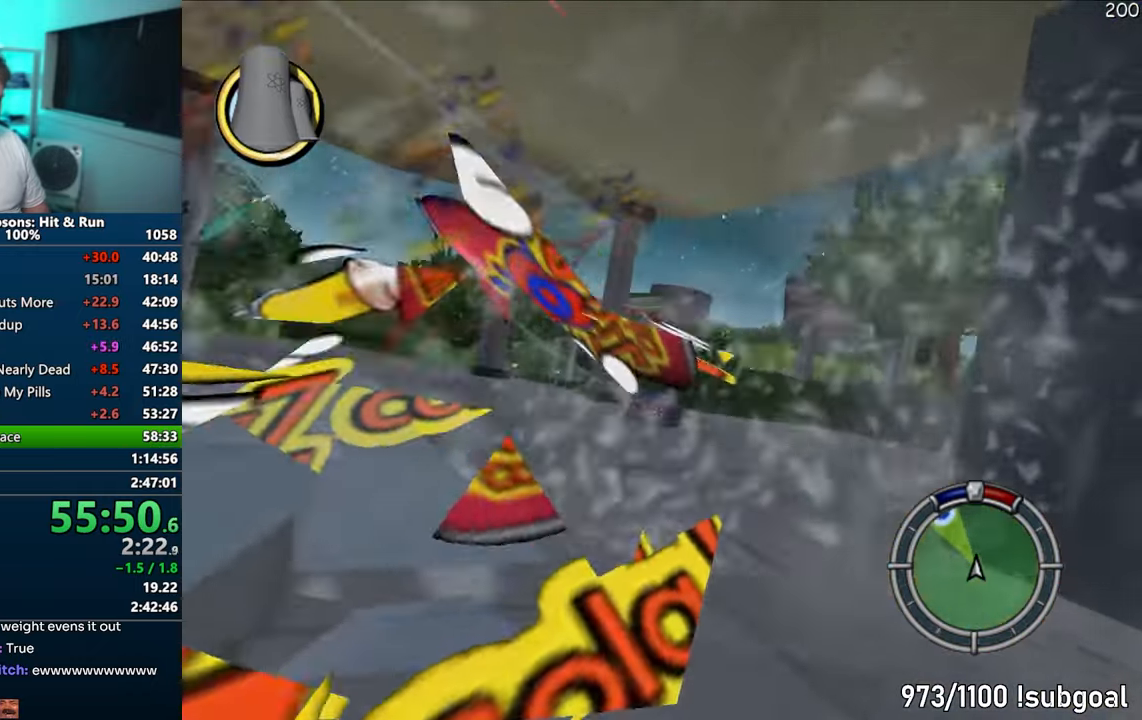
{"buttons": ["CROSS"], "left_stick": "left", "right_stick": "center", "events": [[450, "left_stick", "left"]]}
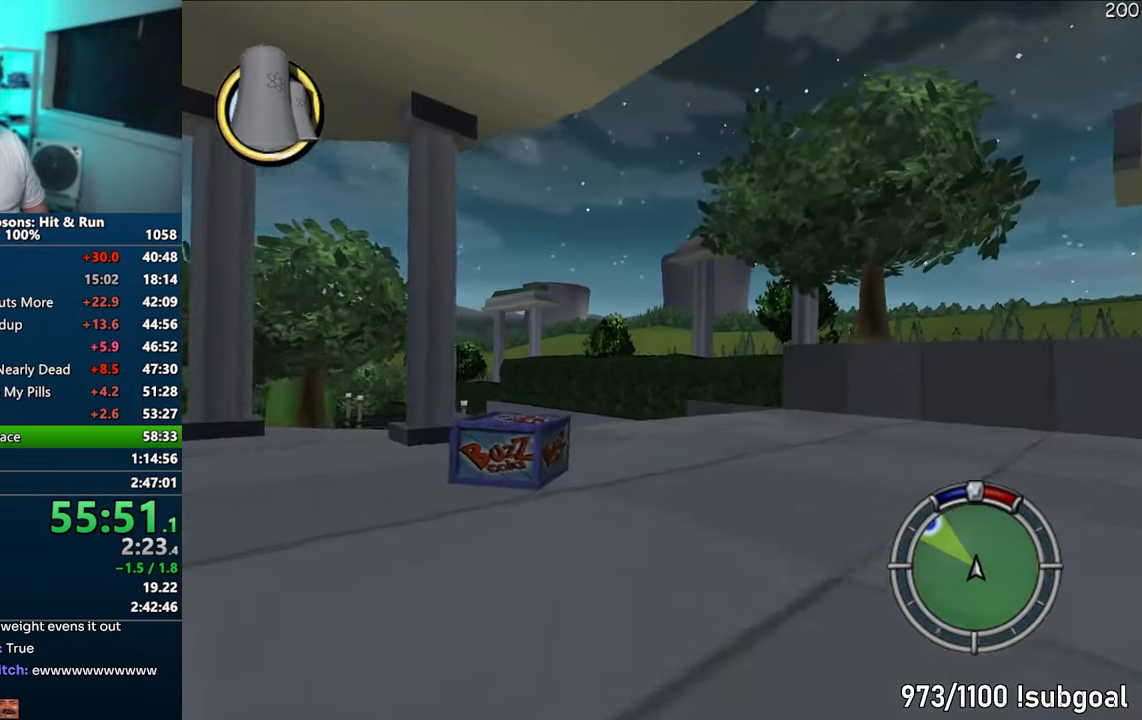
{"buttons": ["CROSS"], "left_stick": "left", "right_stick": "center", "events": []}
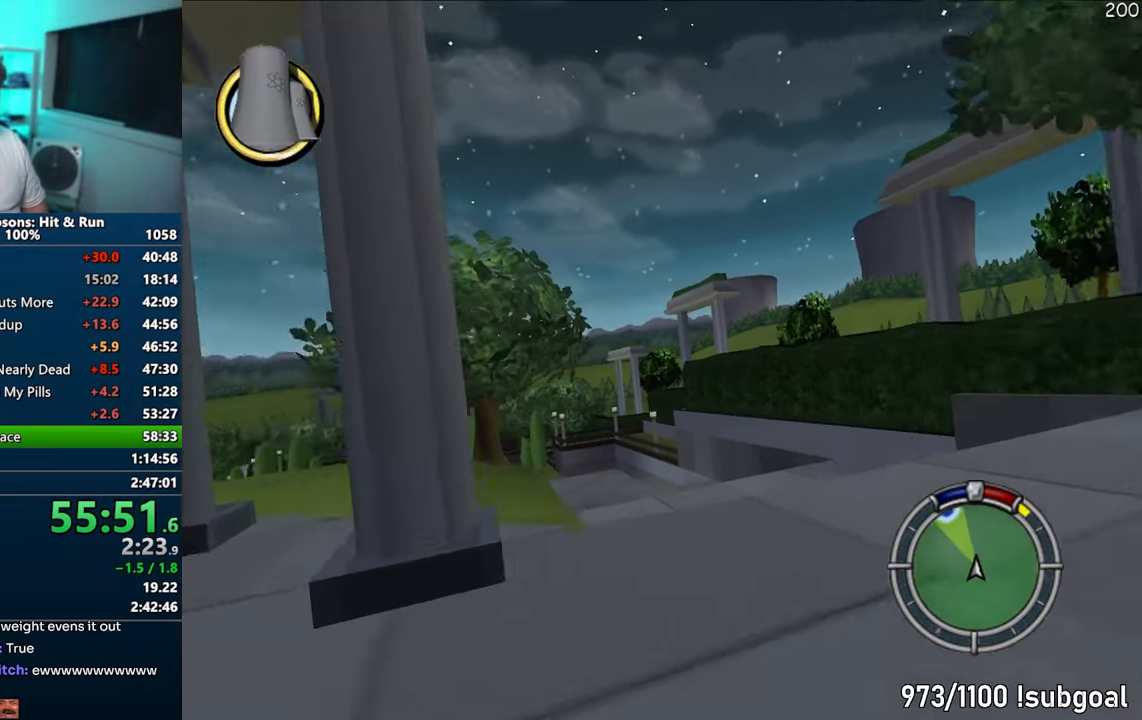
{"buttons": ["CROSS"], "left_stick": "center", "right_stick": "center", "events": [[133, "left_stick", "center"], [283, "left_stick", "right"], [483, "left_stick", "center"]]}
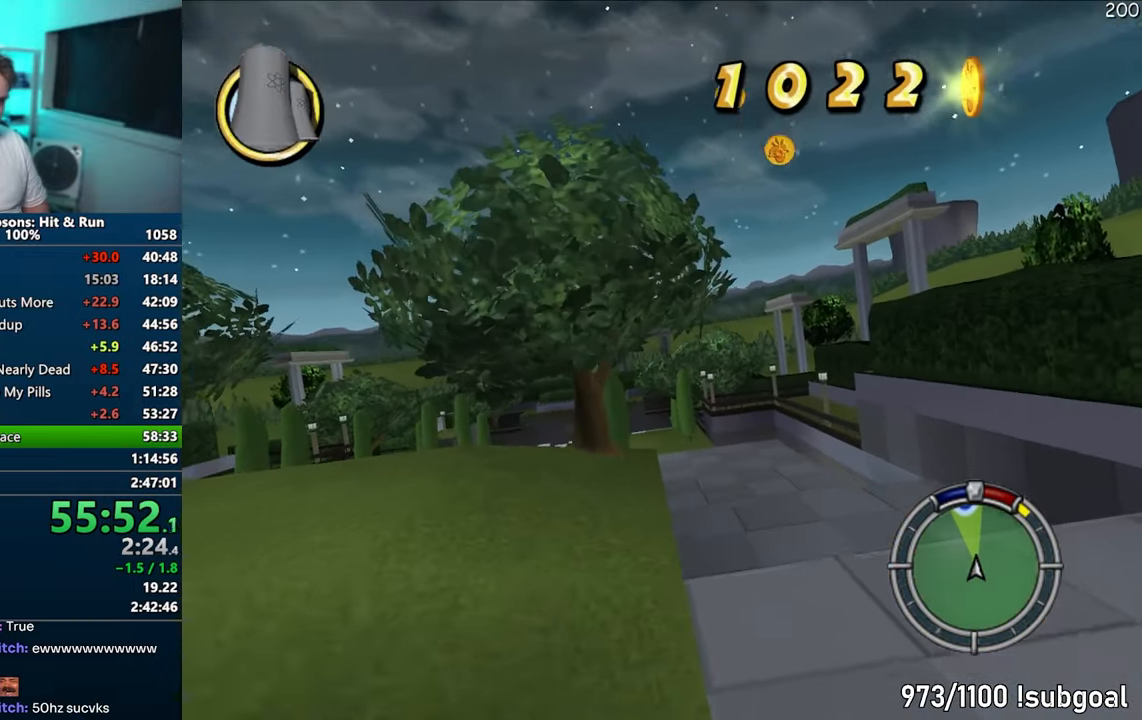
{"buttons": ["CROSS"], "left_stick": "left", "right_stick": "center", "events": [[383, "left_stick", "left"]]}
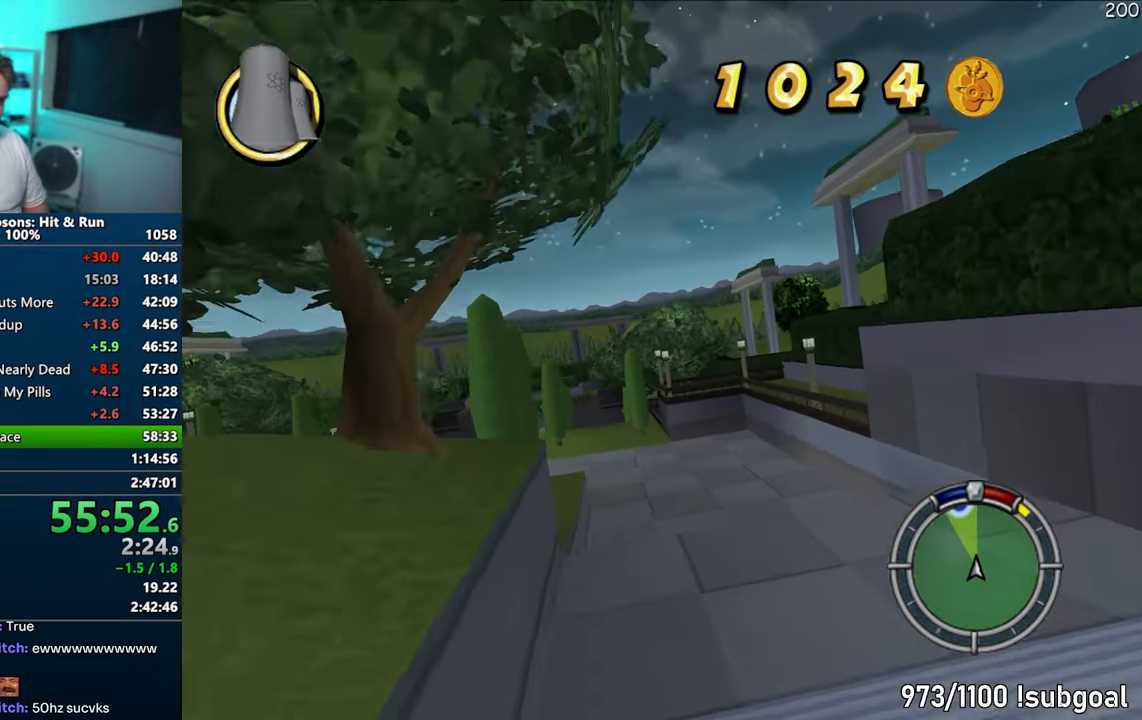
{"buttons": ["CIRCLE", "R1"], "left_stick": "left", "right_stick": "center", "events": [[83, "CROSS", "up"], [100, "left_stick", "center"], [167, "CIRCLE", "down"], [300, "R1", "down"], [483, "left_stick", "left"]]}
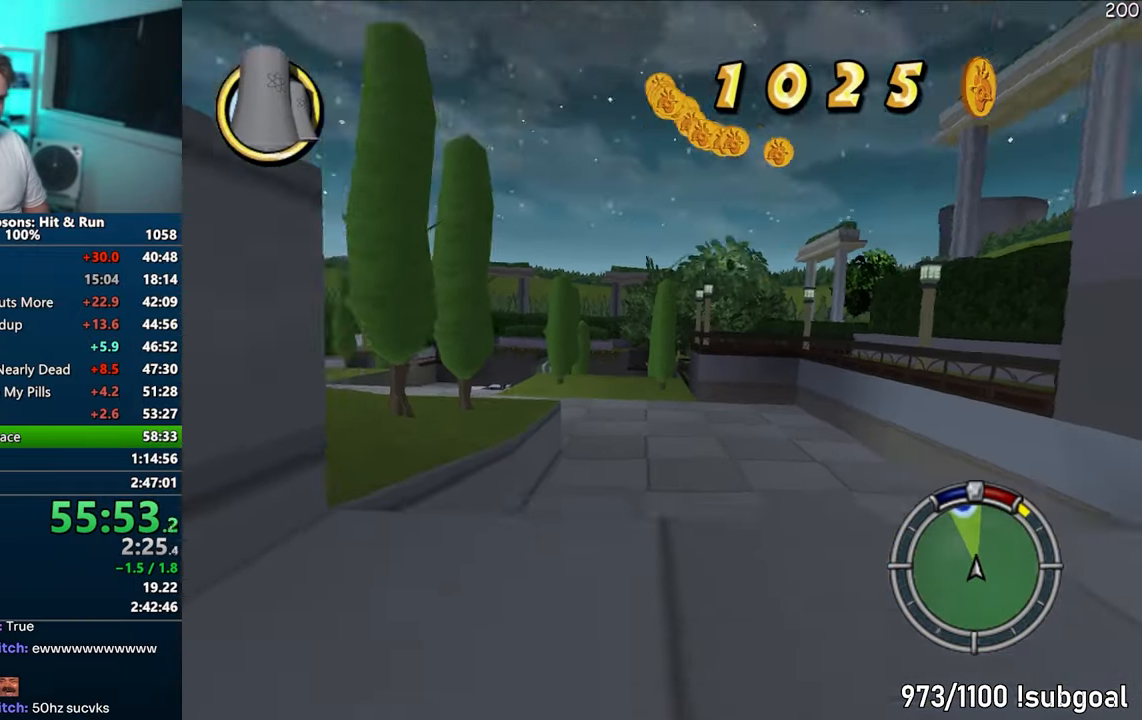
{"buttons": ["CROSS"], "left_stick": "right", "right_stick": "center", "events": [[67, "left_stick", "center"], [100, "CIRCLE", "up"], [117, "R1", "up"], [217, "left_stick", "left"], [300, "left_stick", "right"], [367, "CROSS", "down"]]}
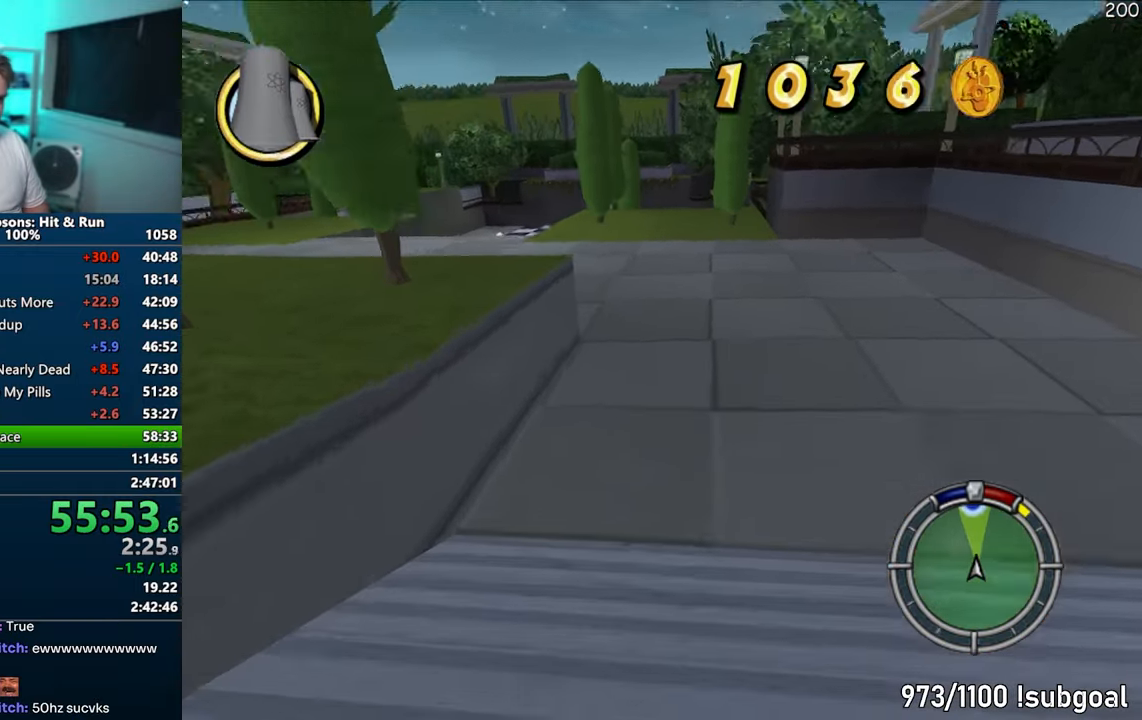
{"buttons": ["CROSS"], "left_stick": "center", "right_stick": "center", "events": [[17, "left_stick", "center"]]}
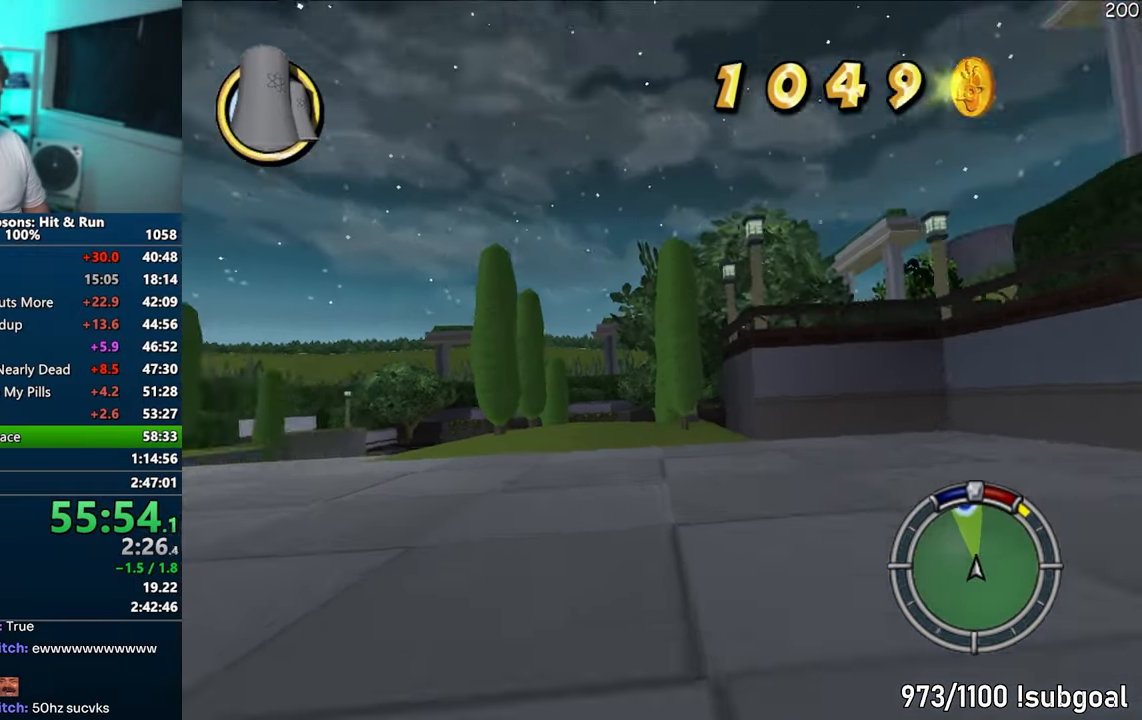
{"buttons": ["CIRCLE", "R1"], "left_stick": "center", "right_stick": "center", "events": [[117, "CROSS", "up"], [217, "left_stick", "right"], [233, "R1", "down"], [317, "right_stick", "up"], [367, "right_stick", "center"], [383, "left_stick", "center"], [433, "CIRCLE", "down"]]}
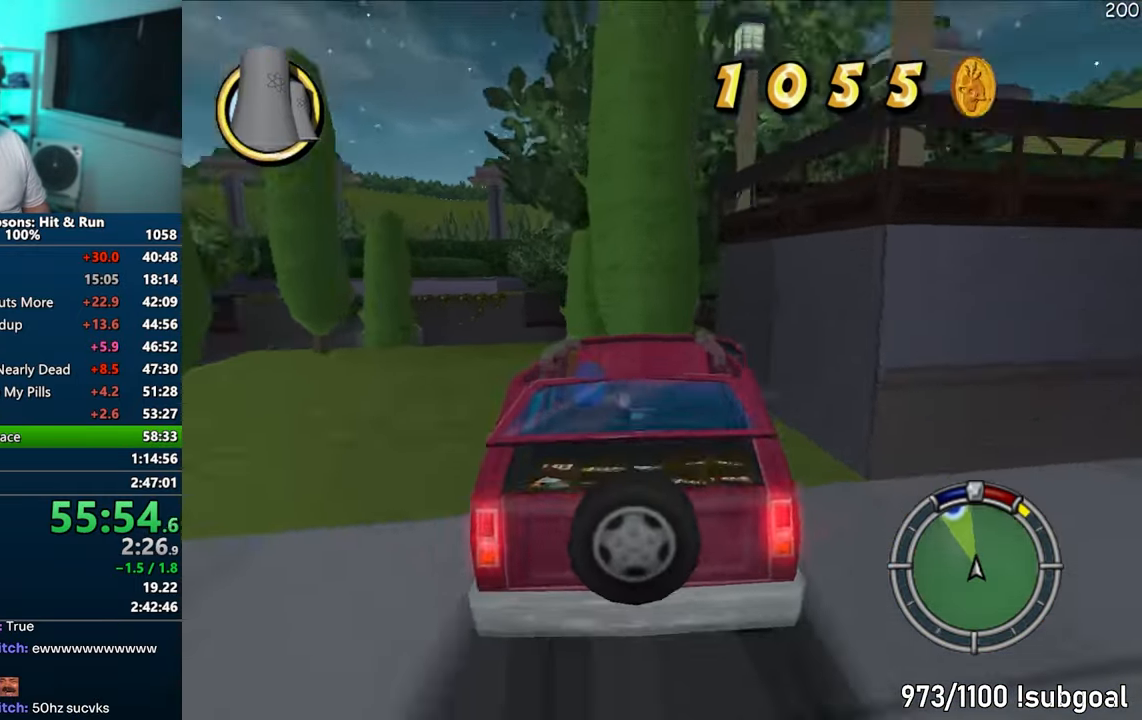
{"buttons": ["CIRCLE", "R1"], "left_stick": "right", "right_stick": "center", "events": [[133, "left_stick", "left"], [317, "left_stick", "center"], [450, "left_stick", "right"]]}
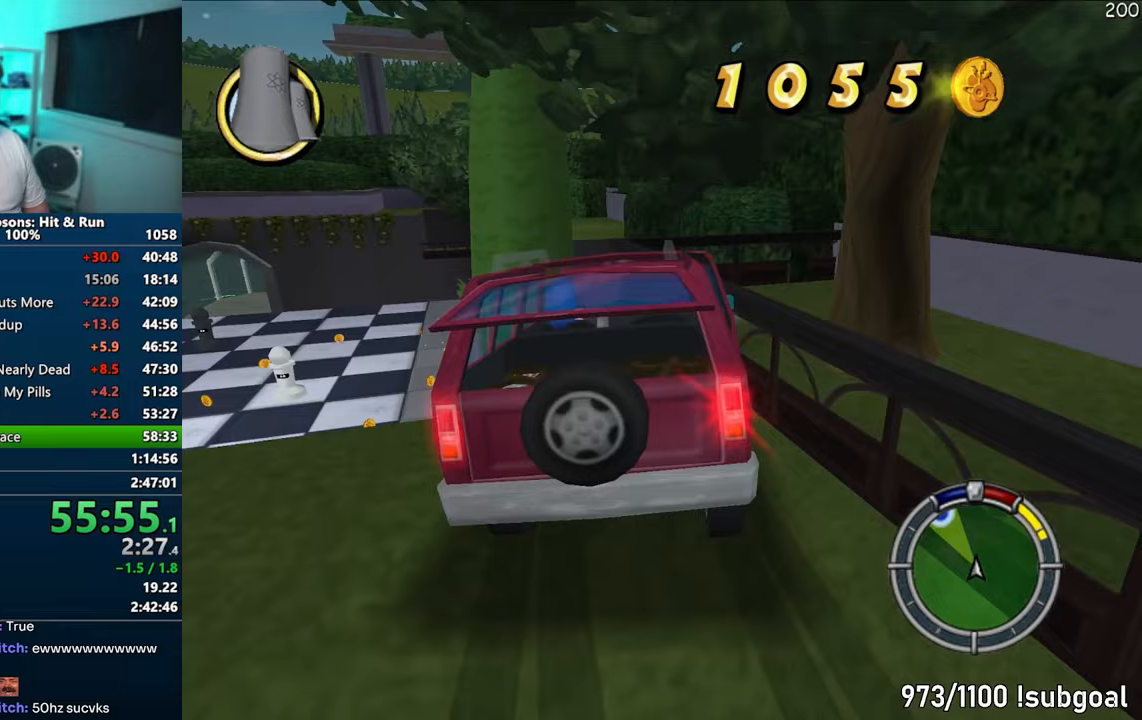
{"buttons": ["CIRCLE", "R1"], "left_stick": "left", "right_stick": "center", "events": [[133, "left_stick", "center"], [183, "left_stick", "left"]]}
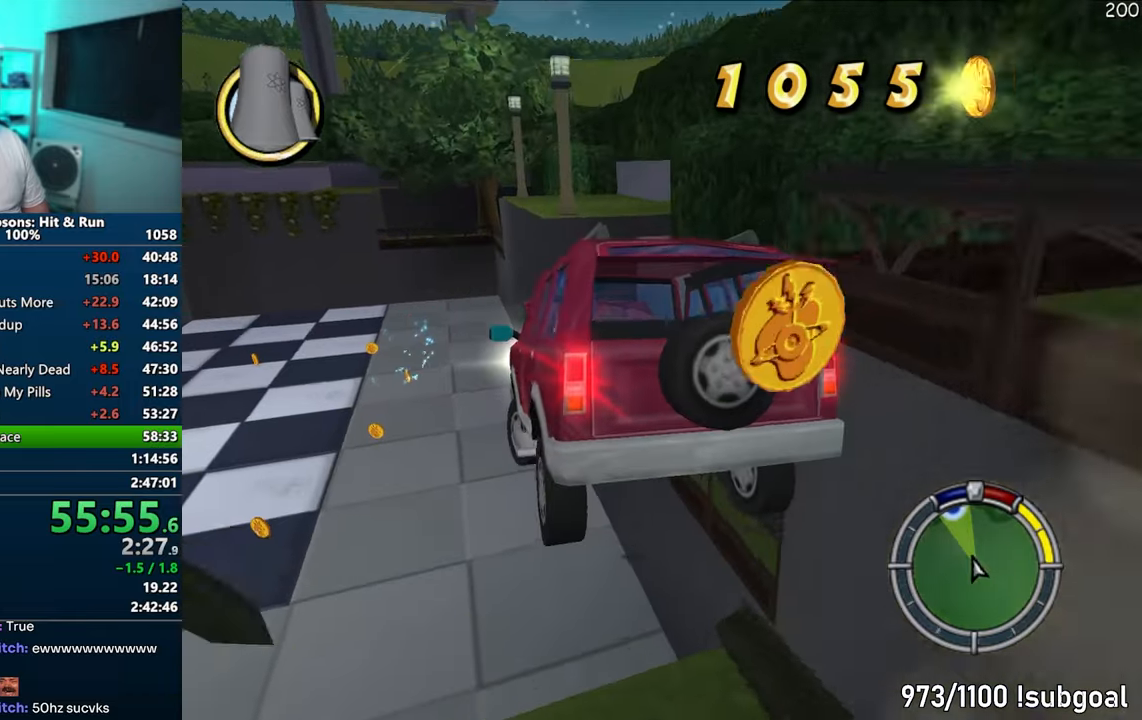
{"buttons": ["CIRCLE", "R1", "R2"], "left_stick": "left", "right_stick": "center", "events": [[183, "R2", "down"]]}
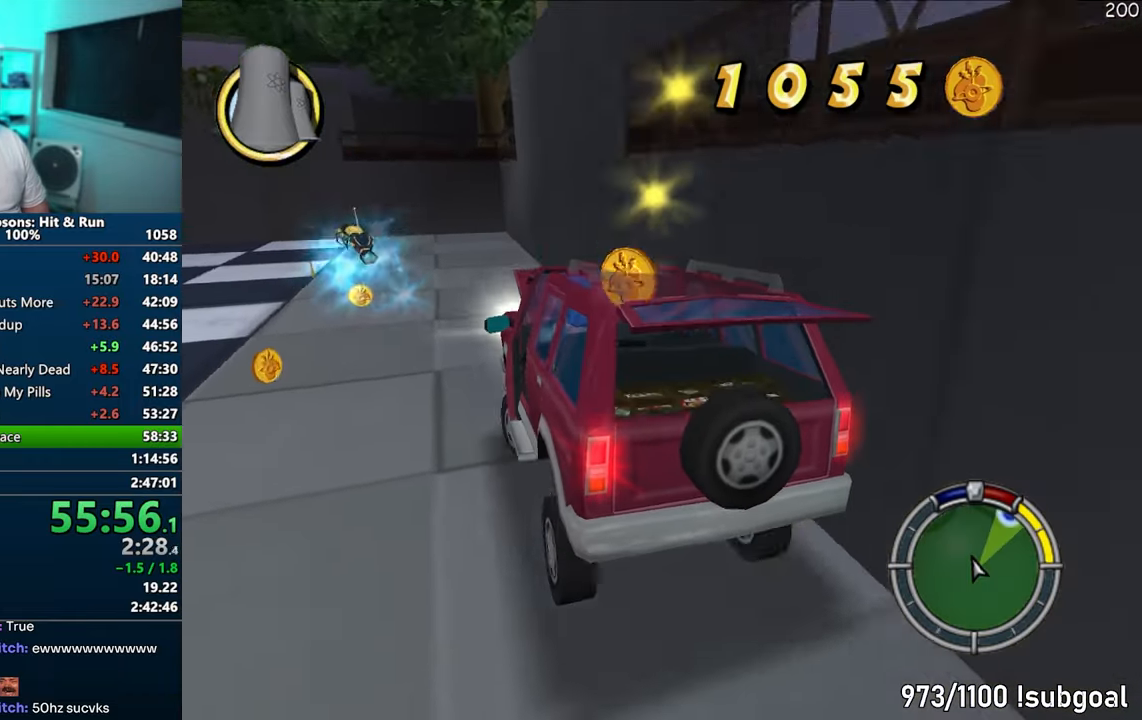
{"buttons": ["CIRCLE", "R1", "R2"], "left_stick": "left", "right_stick": "center", "events": []}
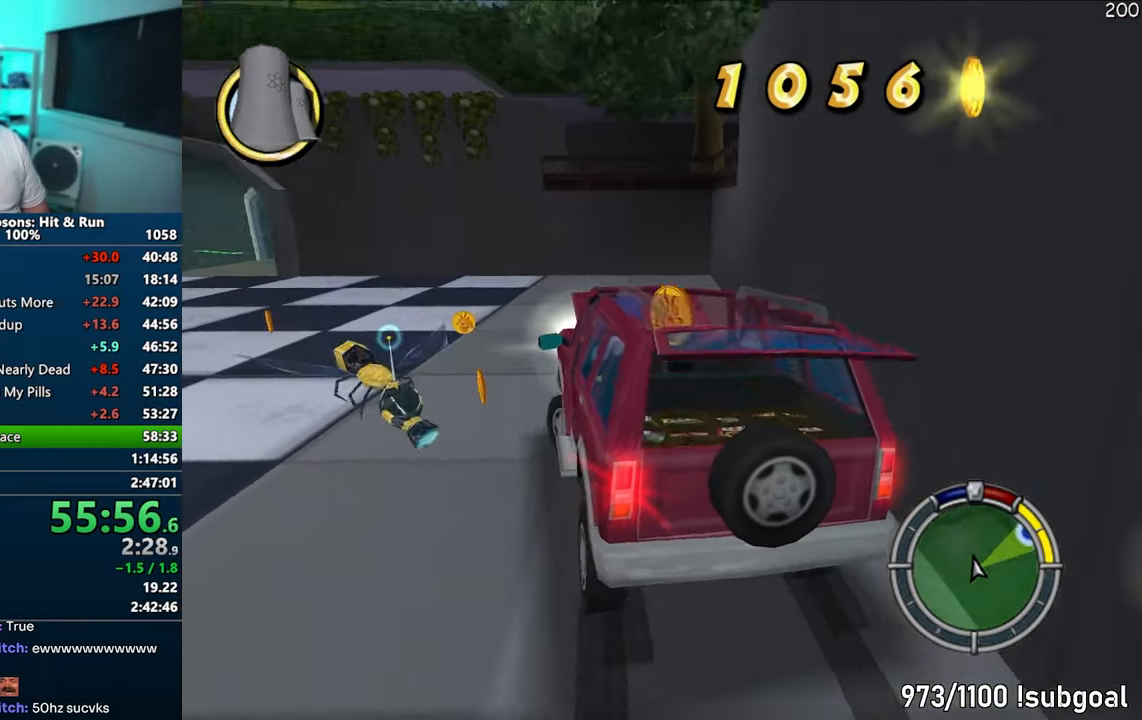
{"buttons": ["CIRCLE", "R1", "R2"], "left_stick": "left", "right_stick": "center", "events": []}
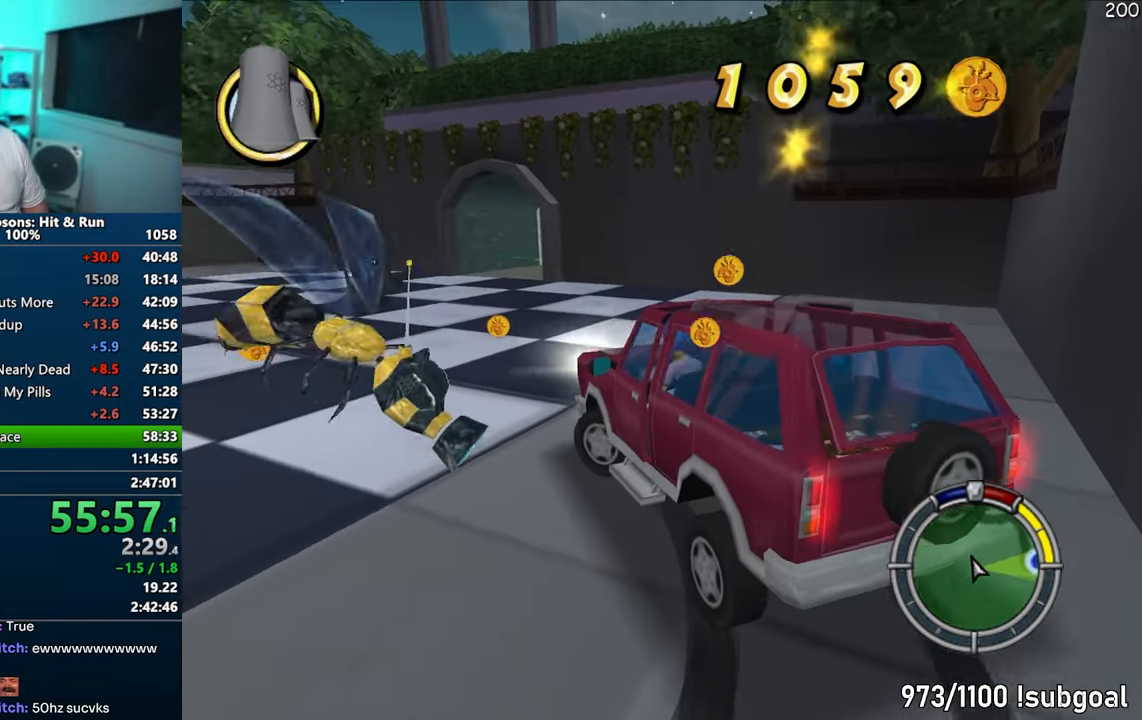
{"buttons": [], "left_stick": "down-left", "right_stick": "center", "events": [[117, "R1", "up"], [117, "R2", "up"], [133, "CIRCLE", "up"], [233, "left_stick", "down-left"]]}
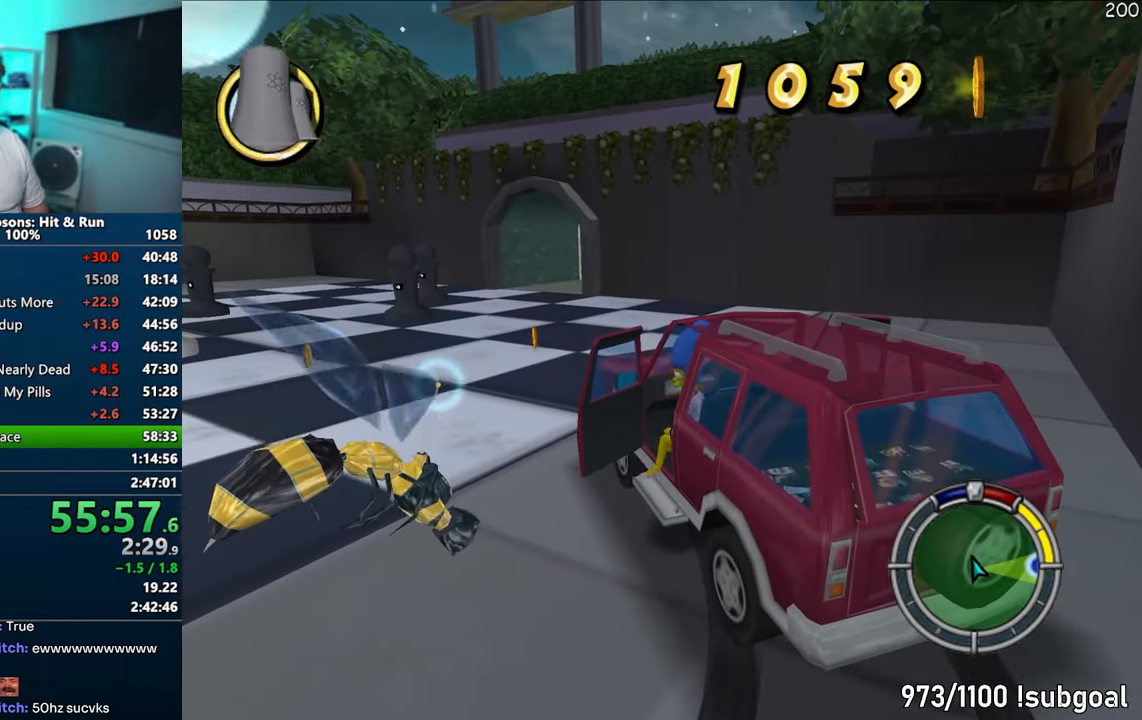
{"buttons": [], "left_stick": "down-left", "right_stick": "center", "events": []}
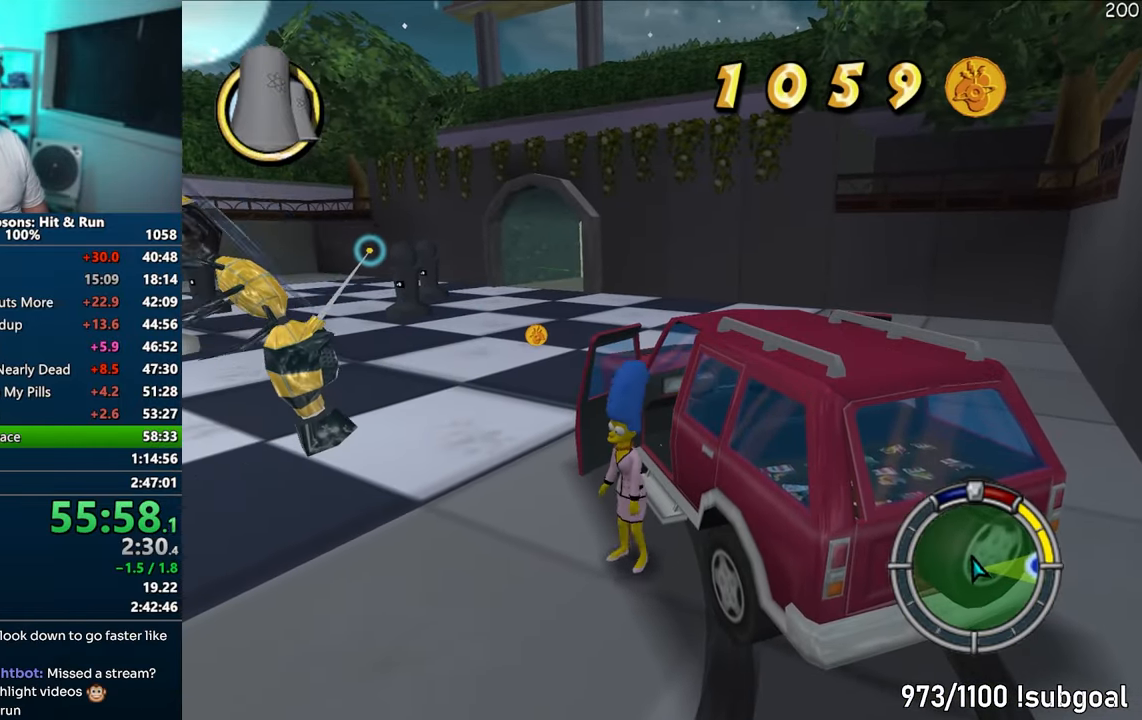
{"buttons": [], "left_stick": "down-left", "right_stick": "center", "events": [[50, "CIRCLE", "down"], [133, "CIRCLE", "up"], [350, "CROSS", "down"], [483, "CROSS", "up"]]}
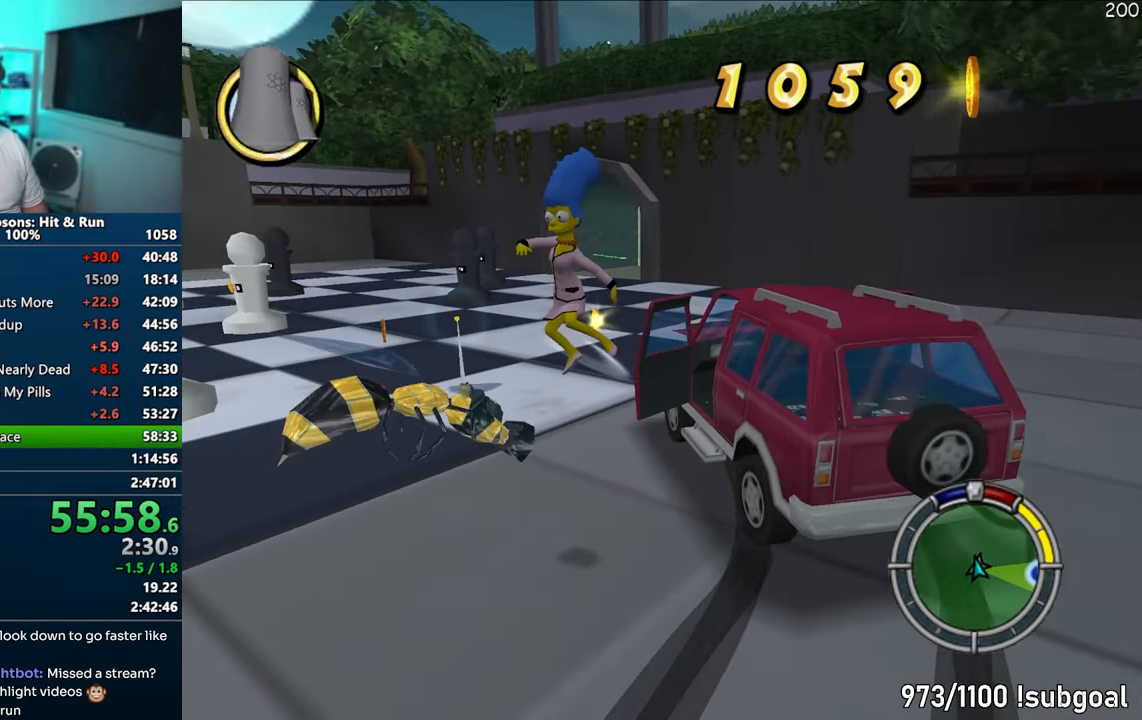
{"buttons": ["SQUARE"], "left_stick": "up-left", "right_stick": "down", "events": [[117, "left_stick", "left"], [183, "right_stick", "down"], [233, "left_stick", "up-left"], [450, "SQUARE", "down"]]}
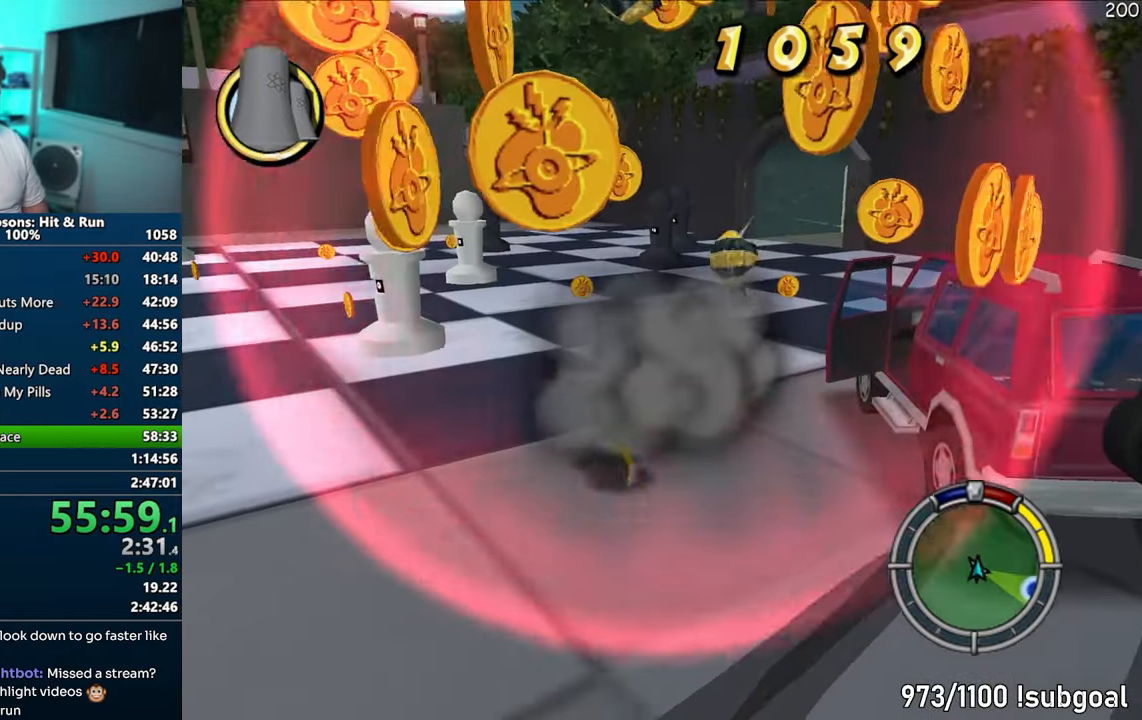
{"buttons": ["SQUARE"], "left_stick": "down-right", "right_stick": "down-left", "events": [[83, "left_stick", "left"], [200, "right_stick", "center"], [233, "SQUARE", "up"], [233, "left_stick", "down-left"], [350, "left_stick", "down"], [417, "right_stick", "down-left"], [433, "SQUARE", "down"], [450, "left_stick", "down-right"]]}
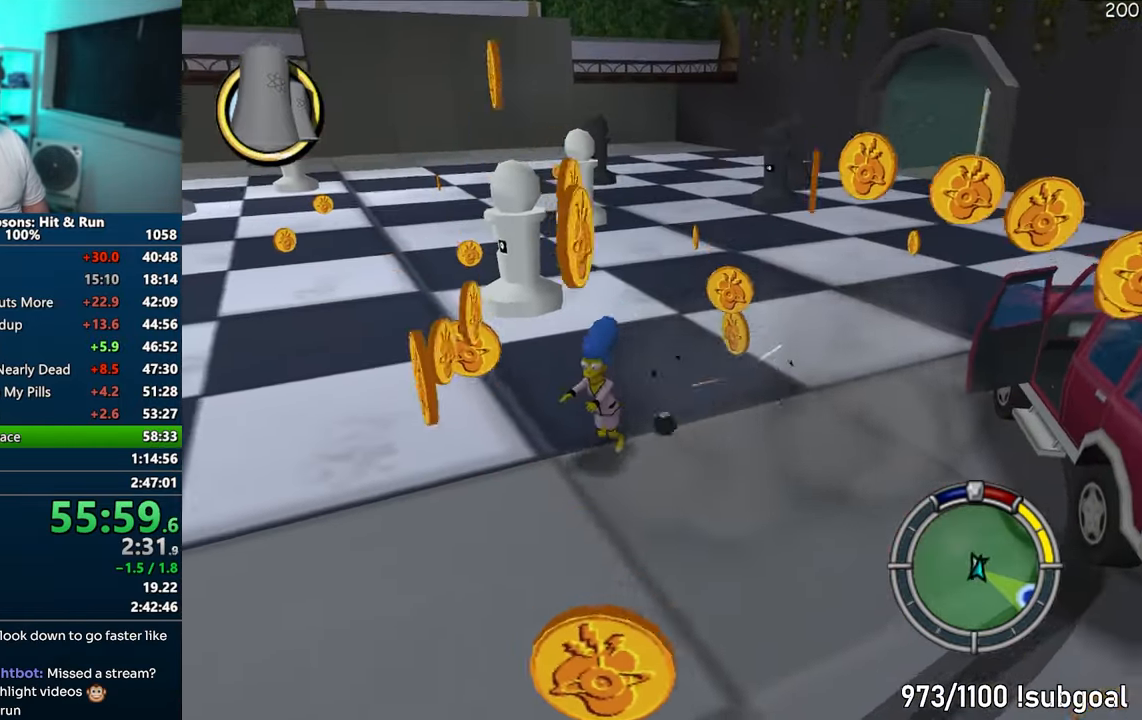
{"buttons": ["SQUARE"], "left_stick": "right", "right_stick": "down-left", "events": [[250, "left_stick", "right"]]}
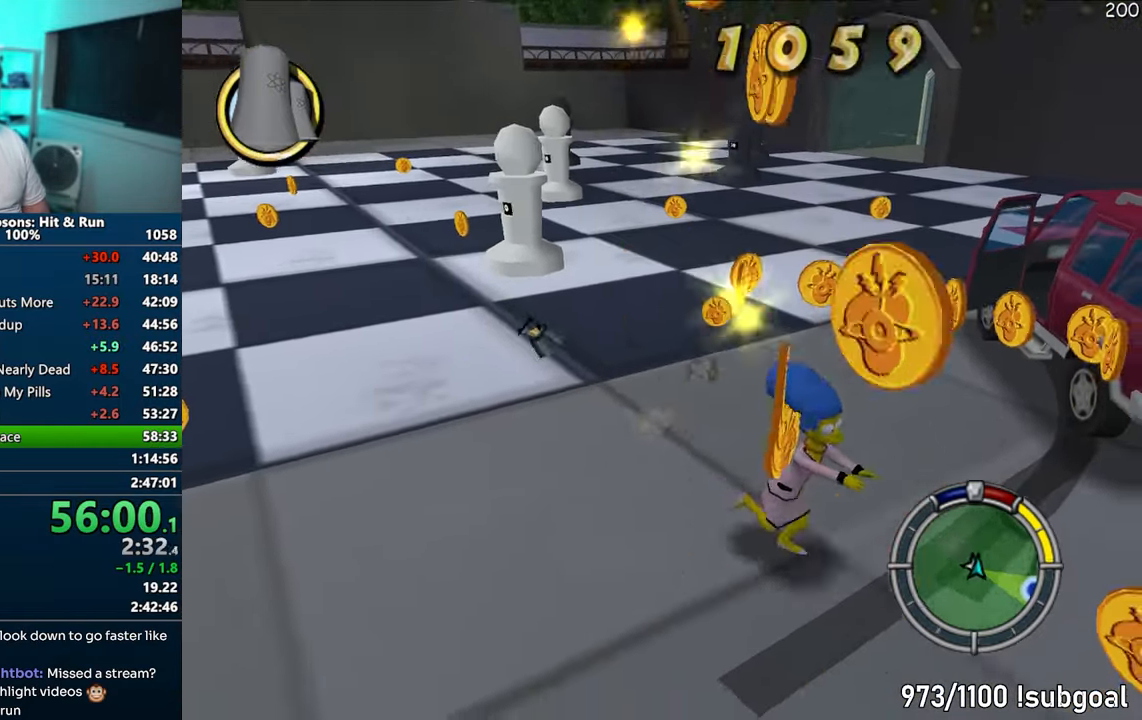
{"buttons": [], "left_stick": "up", "right_stick": "center", "events": [[67, "left_stick", "up"], [117, "left_stick", "up-left"], [117, "right_stick", "center"], [250, "CIRCLE", "down"], [300, "left_stick", "up"], [367, "CIRCLE", "up"], [400, "SQUARE", "up"]]}
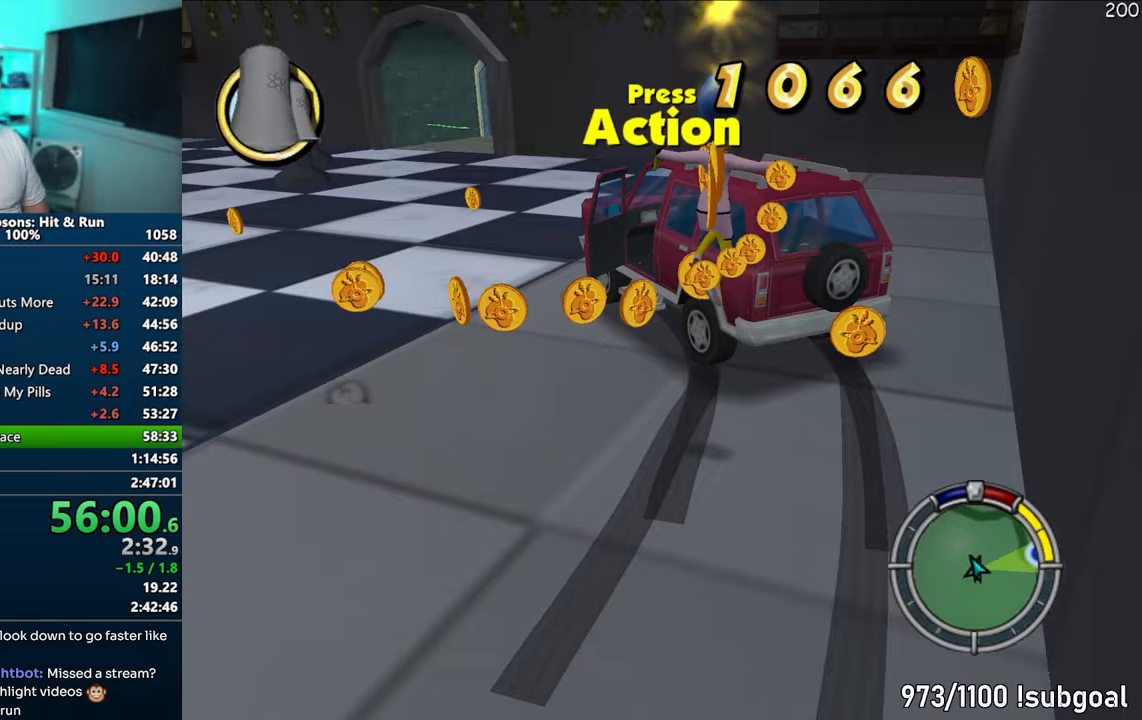
{"buttons": [], "left_stick": "up", "right_stick": "center", "events": [[117, "CIRCLE", "down"], [233, "CIRCLE", "up"]]}
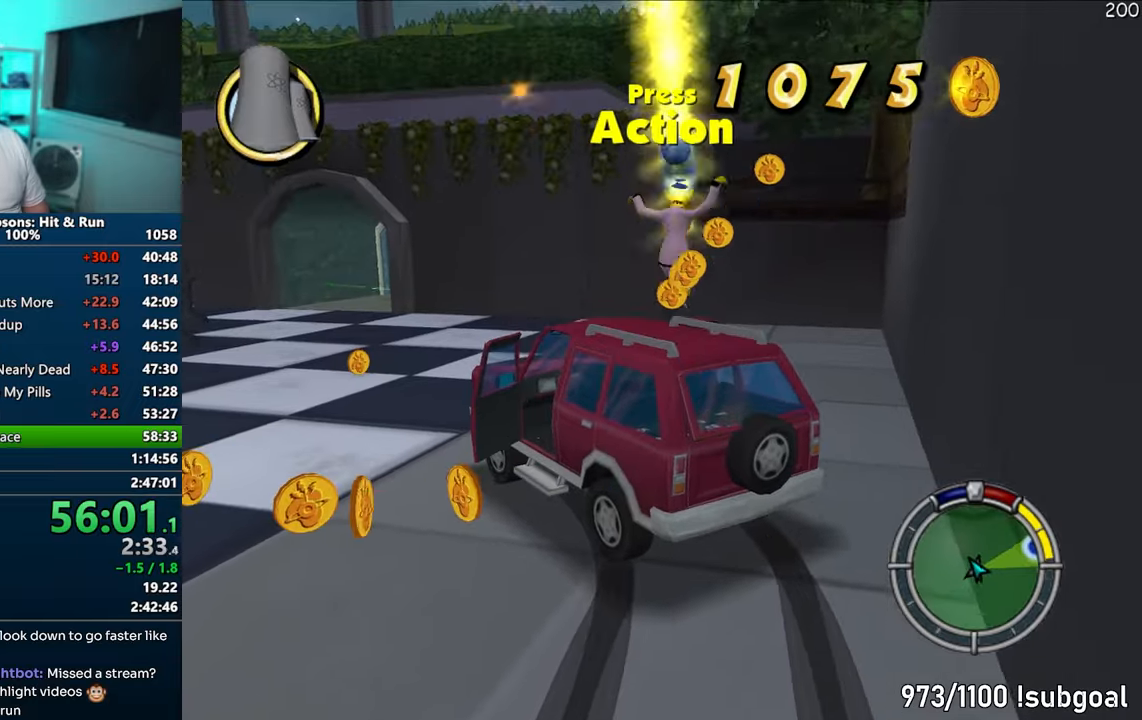
{"buttons": ["CROSS", "R1"], "left_stick": "center", "right_stick": "center", "events": [[83, "left_stick", "up-left"], [250, "R2", "down"], [300, "R2", "up"], [350, "left_stick", "center"], [400, "CROSS", "down"], [400, "R1", "down"]]}
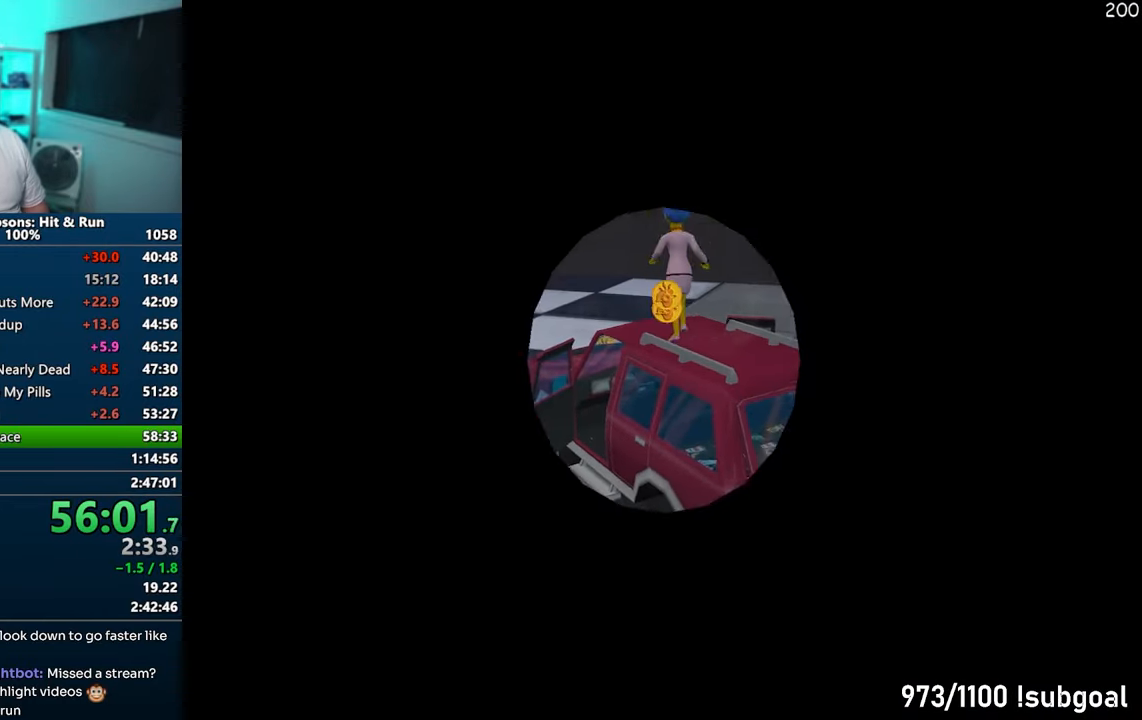
{"buttons": ["CROSS"], "left_stick": "left", "right_stick": "center", "events": [[317, "R1", "up"], [467, "left_stick", "left"]]}
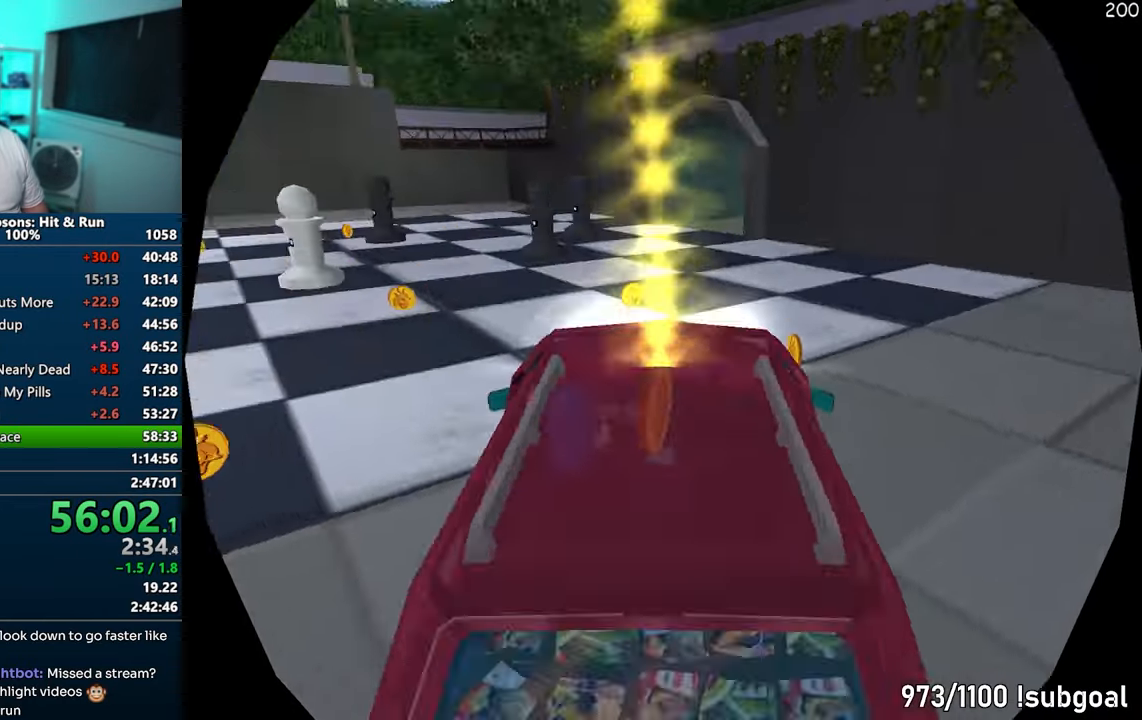
{"buttons": ["CROSS"], "left_stick": "center", "right_stick": "center", "events": [[167, "left_stick", "center"], [317, "right_stick", "down-left"], [417, "right_stick", "center"]]}
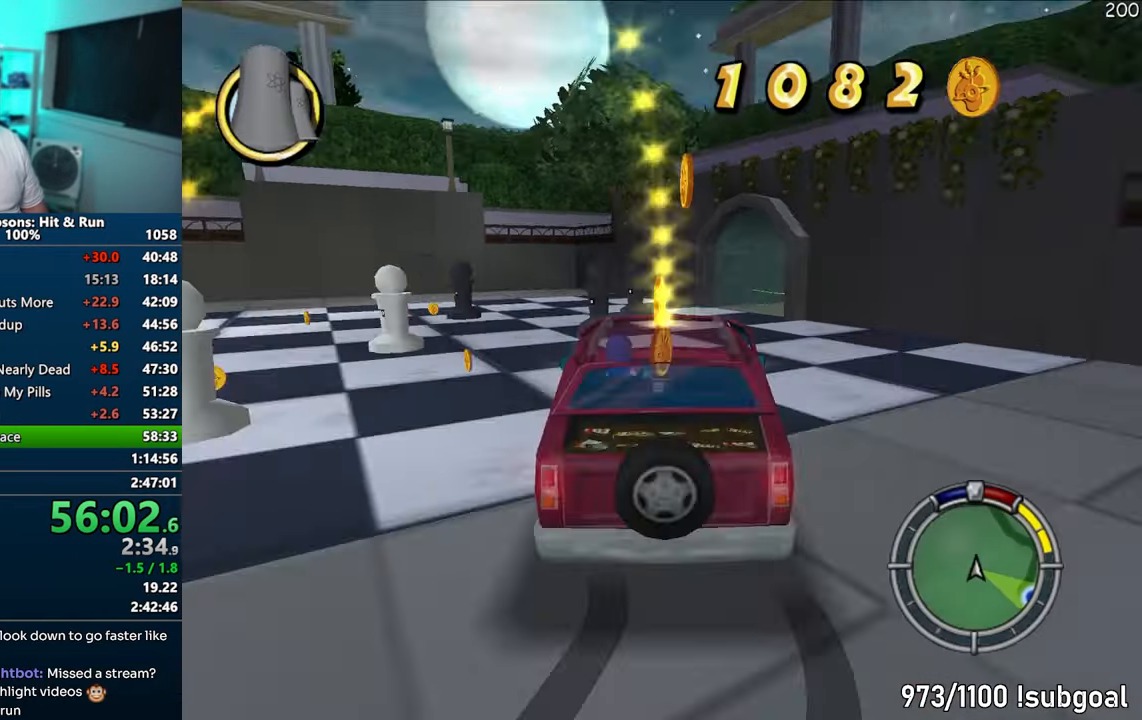
{"buttons": ["CROSS"], "left_stick": "center", "right_stick": "center", "events": [[83, "right_stick", "down-left"], [200, "right_stick", "center"], [300, "left_stick", "right"], [483, "left_stick", "center"]]}
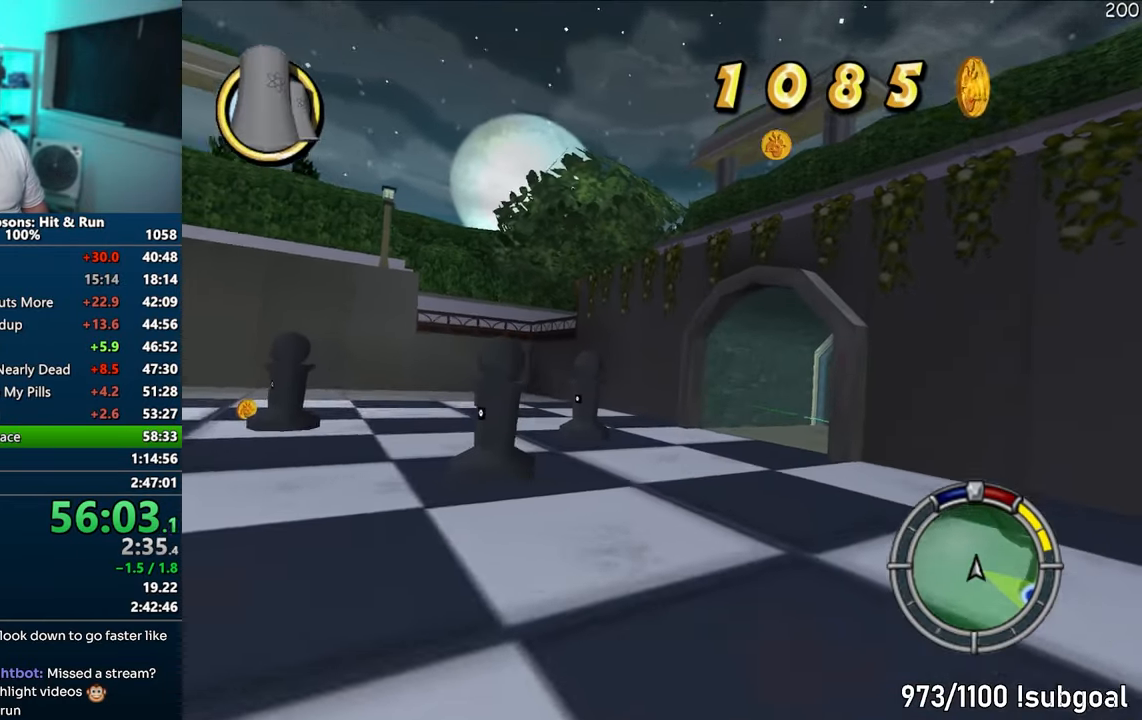
{"buttons": ["CROSS"], "left_stick": "right", "right_stick": "center", "events": [[483, "left_stick", "right"]]}
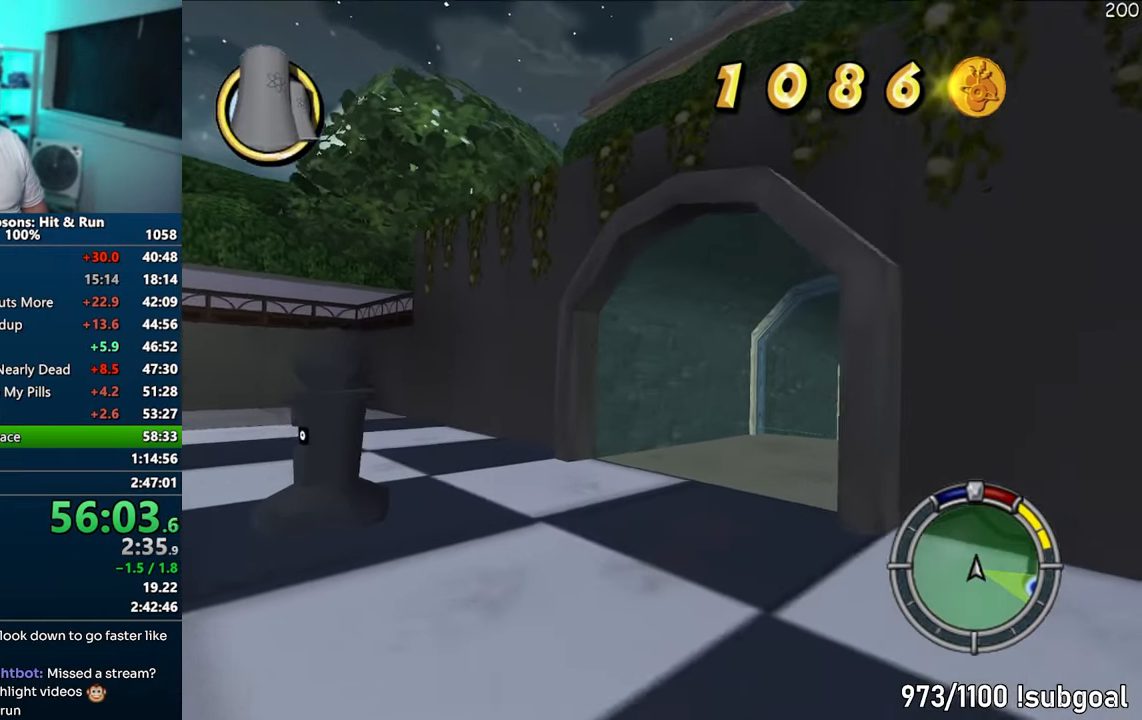
{"buttons": ["CROSS"], "left_stick": "right", "right_stick": "center", "events": []}
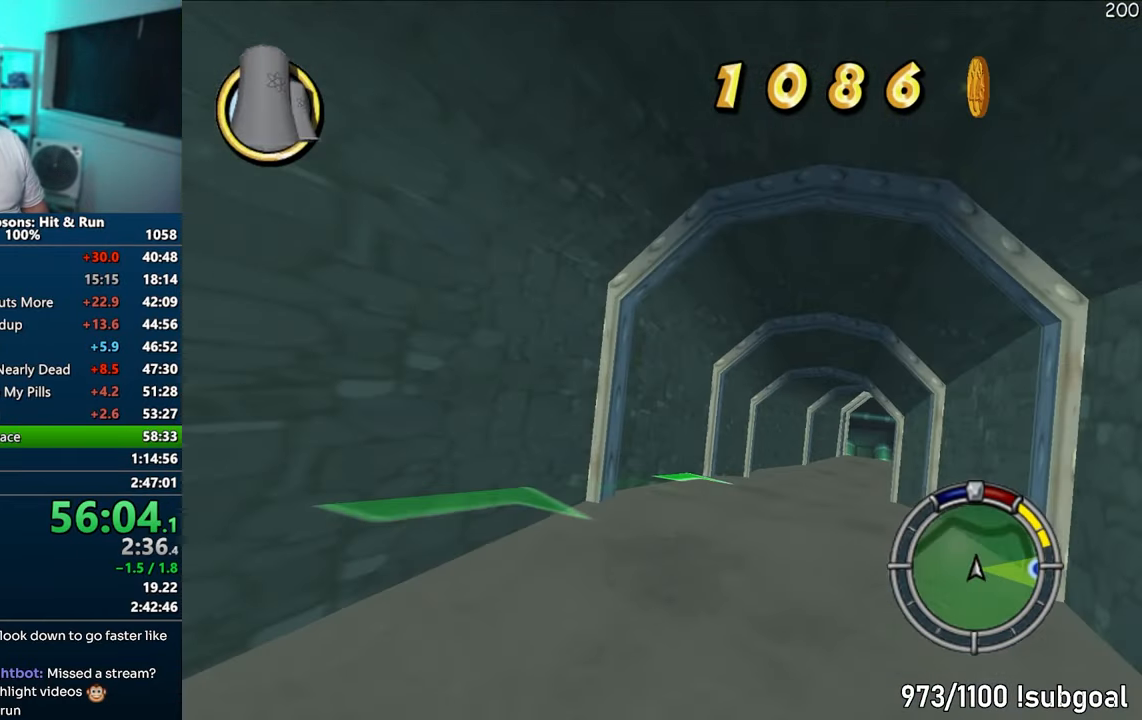
{"buttons": ["CROSS"], "left_stick": "right", "right_stick": "center", "events": [[67, "left_stick", "center"], [383, "left_stick", "right"]]}
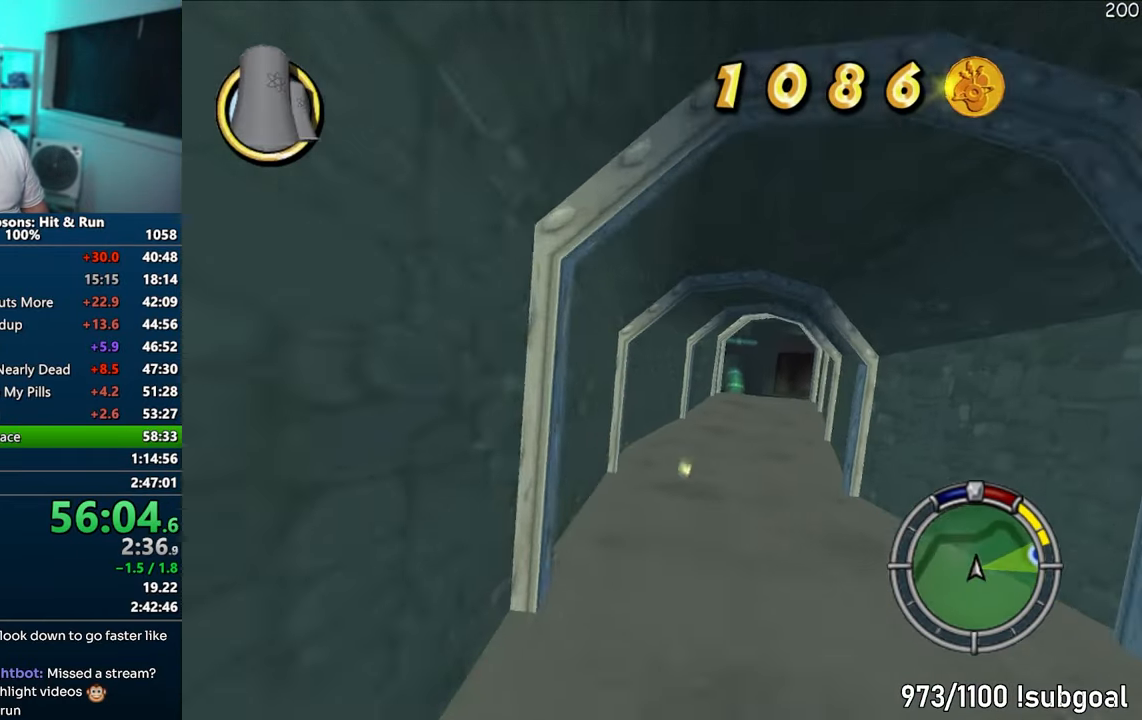
{"buttons": ["CROSS"], "left_stick": "center", "right_stick": "center", "events": [[183, "left_stick", "center"], [300, "left_stick", "right"], [433, "left_stick", "center"]]}